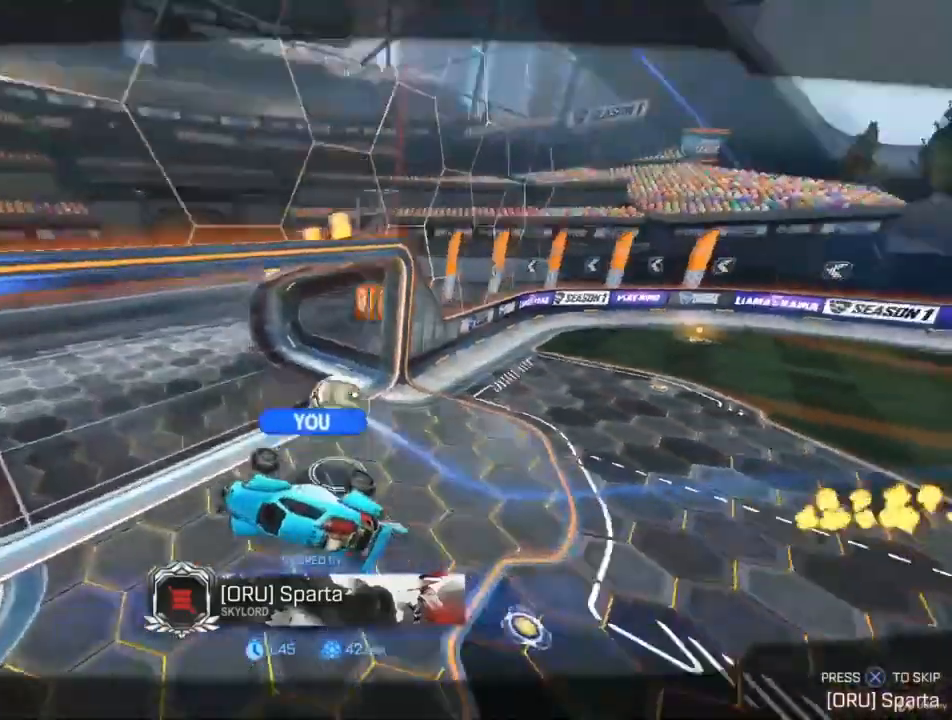
Gameplay with a controller (PlayStation layout); each line is a JSON object with the inputs held at the frame after it. "events" lists button and stick changes between this image and that frame as [ms after this image, input, new state], when the widget could be followed in between.
{"buttons": [], "left_stick": "center", "right_stick": "center", "events": [[200, "DPAD_RIGHT", "down"], [300, "DPAD_RIGHT", "up"]]}
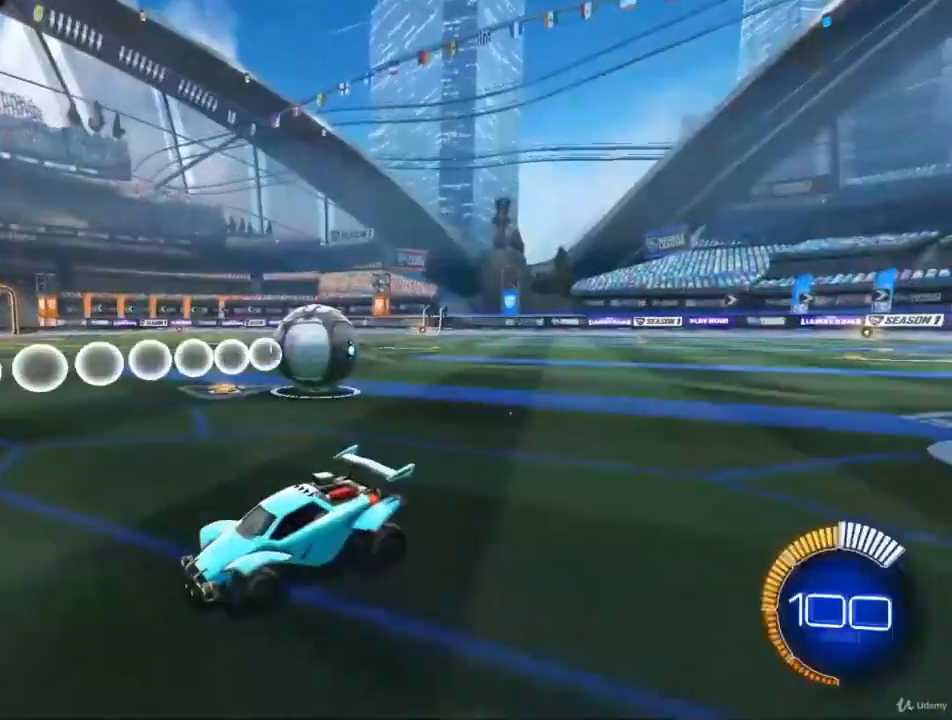
{"buttons": [], "left_stick": "center", "right_stick": "center", "events": []}
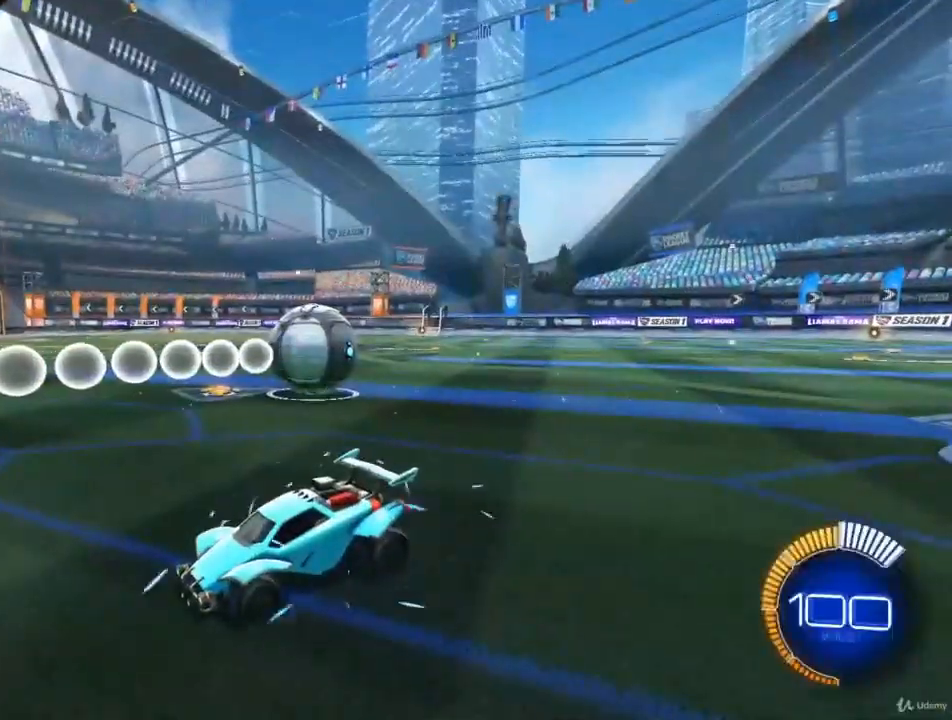
{"buttons": [], "left_stick": "center", "right_stick": "center", "events": []}
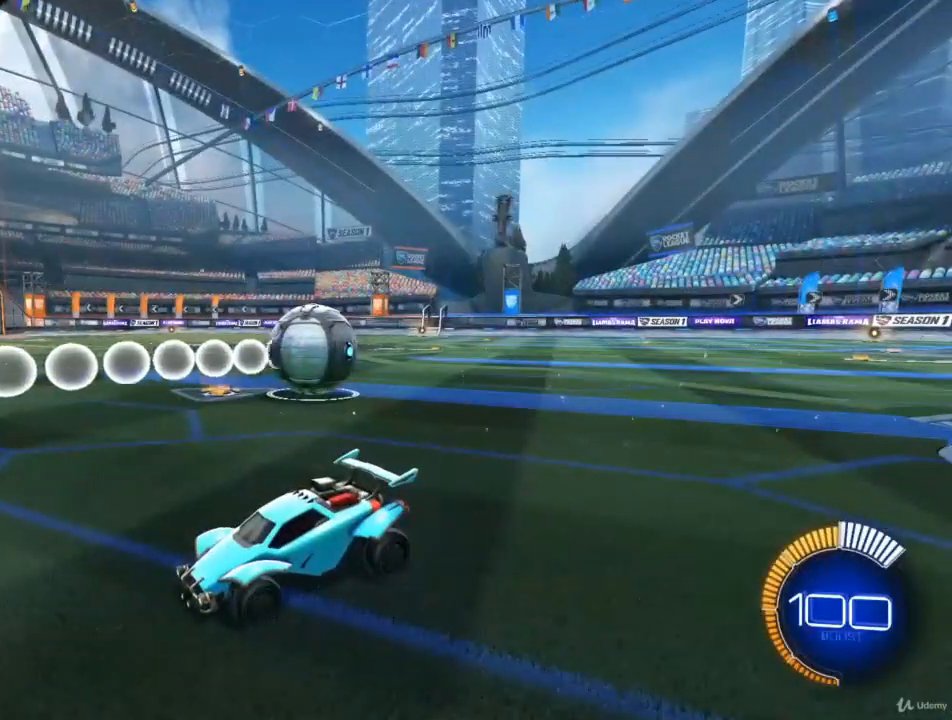
{"buttons": ["R2"], "left_stick": "center", "right_stick": "center", "events": [[400, "R2", "down"]]}
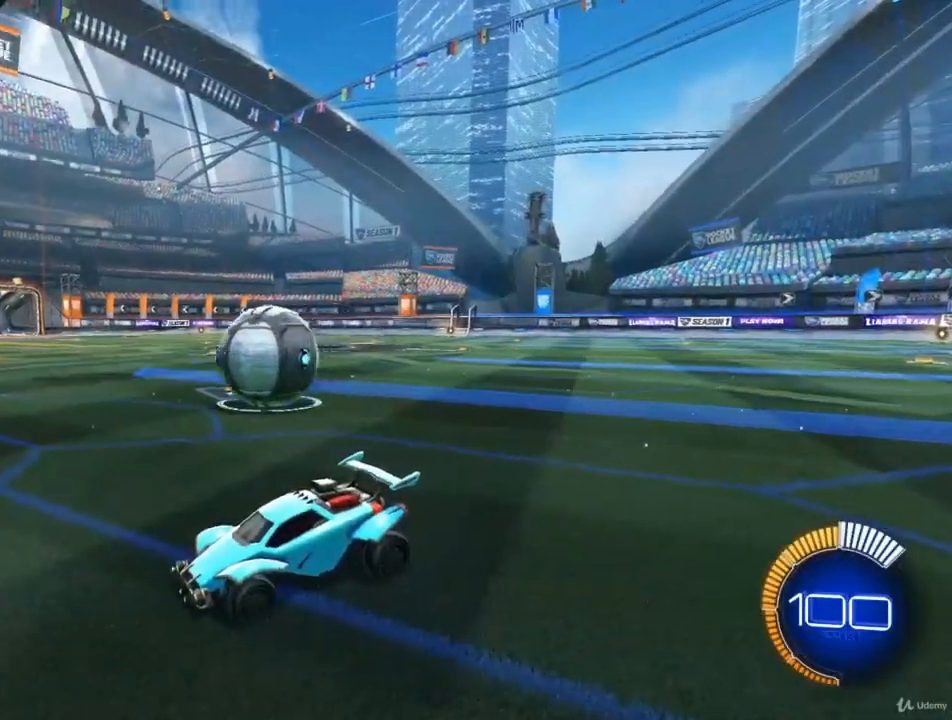
{"buttons": ["R2"], "left_stick": "center", "right_stick": "center", "events": [[167, "CIRCLE", "down"], [467, "CIRCLE", "up"]]}
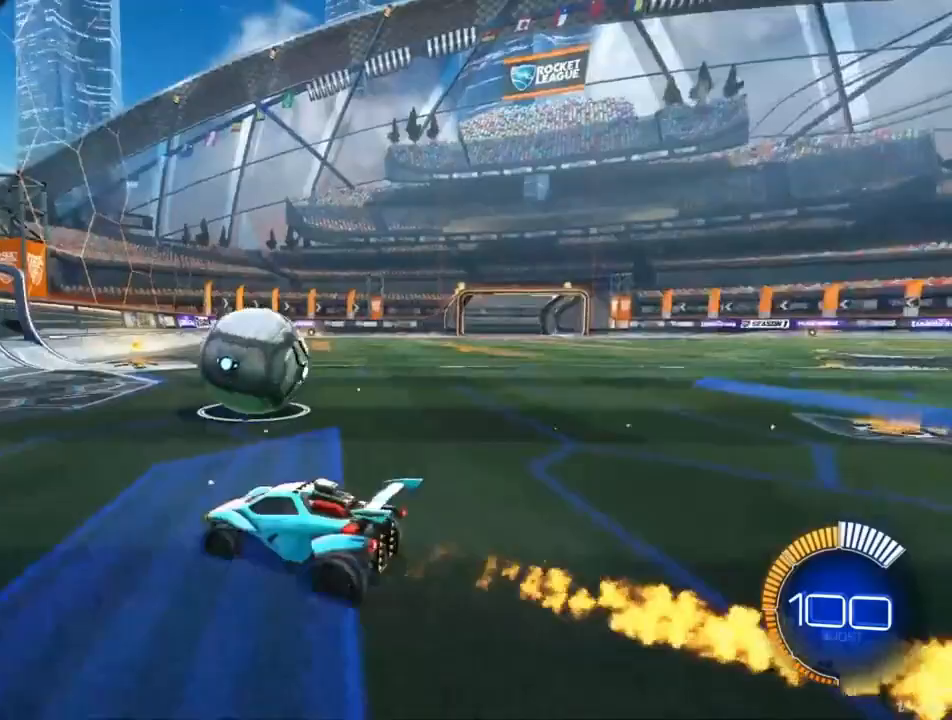
{"buttons": ["R2"], "left_stick": "center", "right_stick": "center", "events": []}
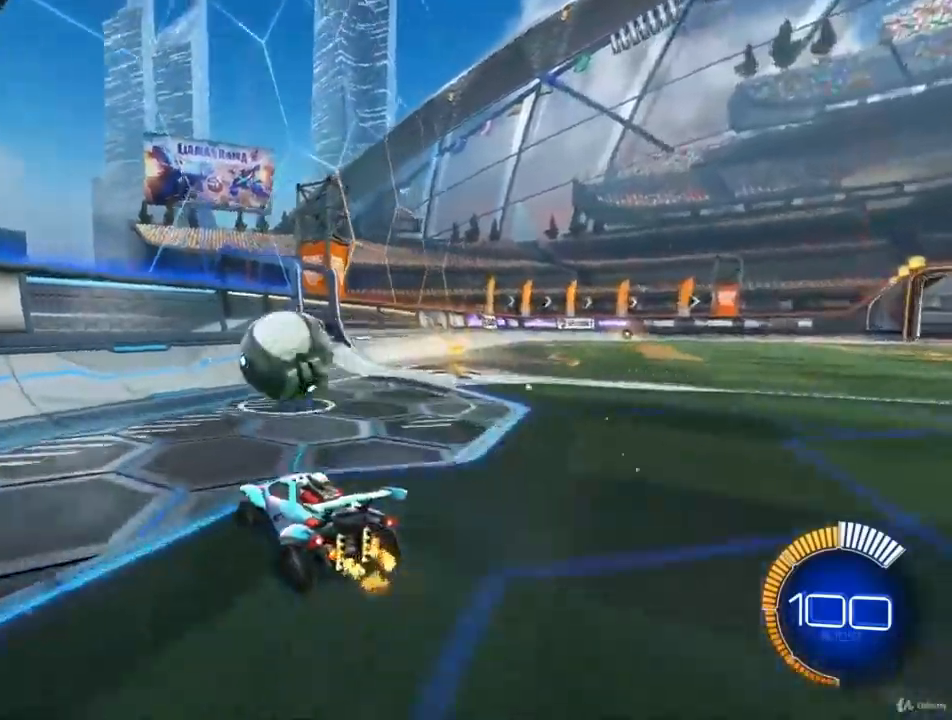
{"buttons": ["CIRCLE", "R2"], "left_stick": "center", "right_stick": "center", "events": [[100, "CIRCLE", "down"], [200, "left_stick", "right"], [400, "left_stick", "center"]]}
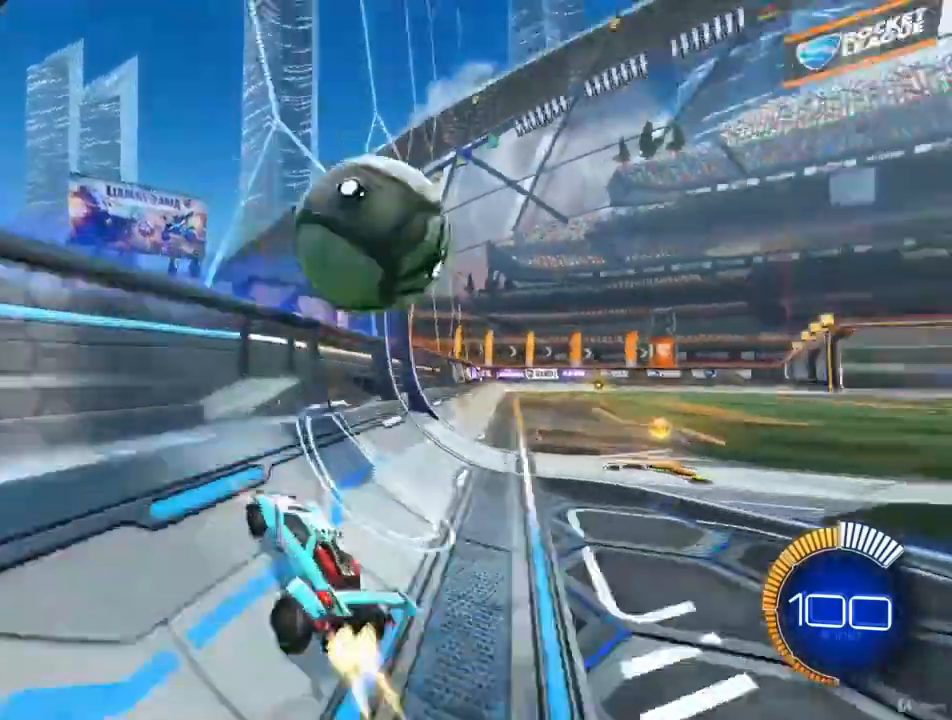
{"buttons": ["R2"], "left_stick": "center", "right_stick": "center", "events": [[267, "left_stick", "left"], [367, "left_stick", "center"], [400, "CIRCLE", "up"]]}
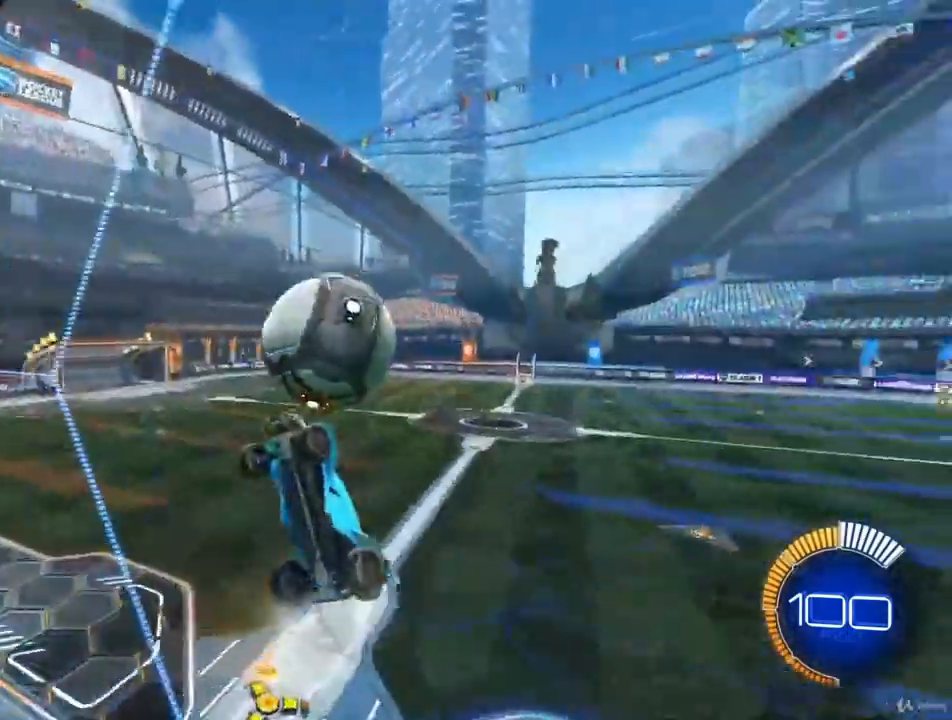
{"buttons": ["L2"], "left_stick": "center", "right_stick": "center", "events": [[333, "R2", "up"], [500, "L2", "down"]]}
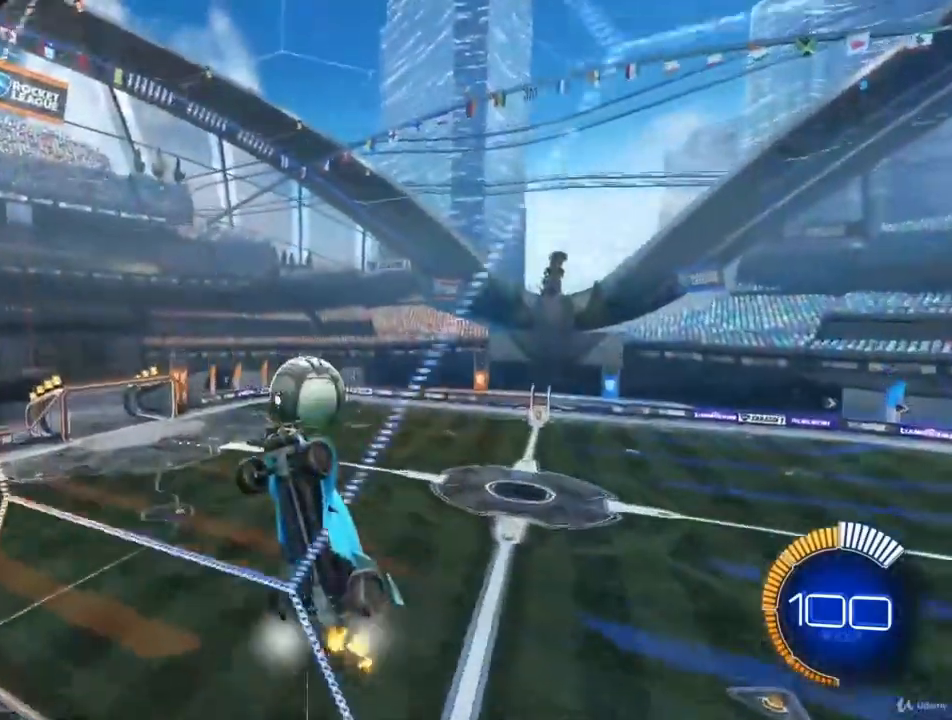
{"buttons": [], "left_stick": "center", "right_stick": "center", "events": [[233, "L2", "up"]]}
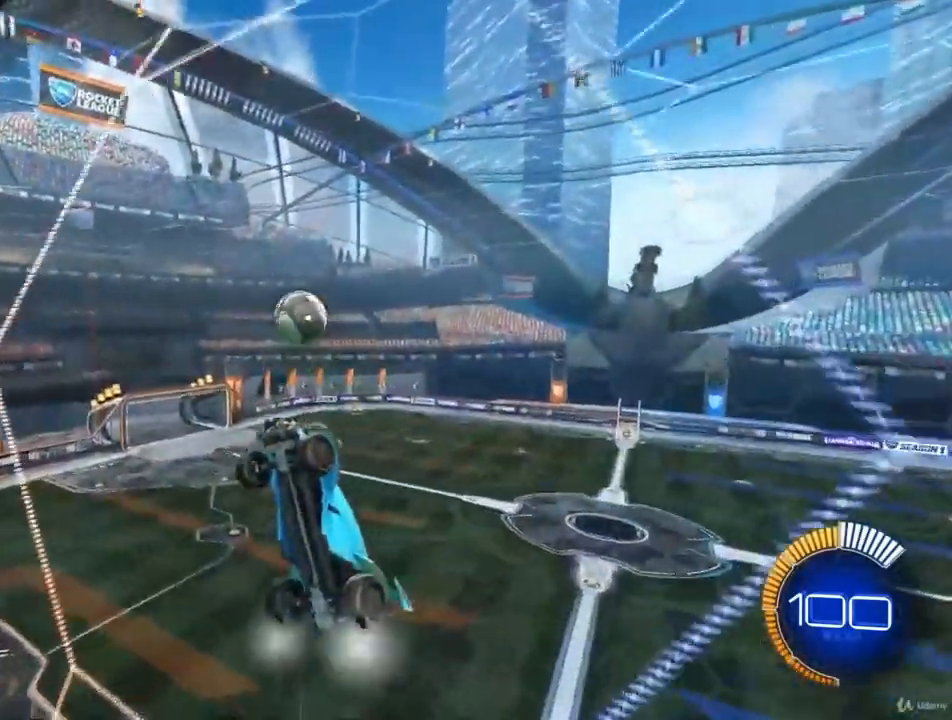
{"buttons": [], "left_stick": "center", "right_stick": "center", "events": []}
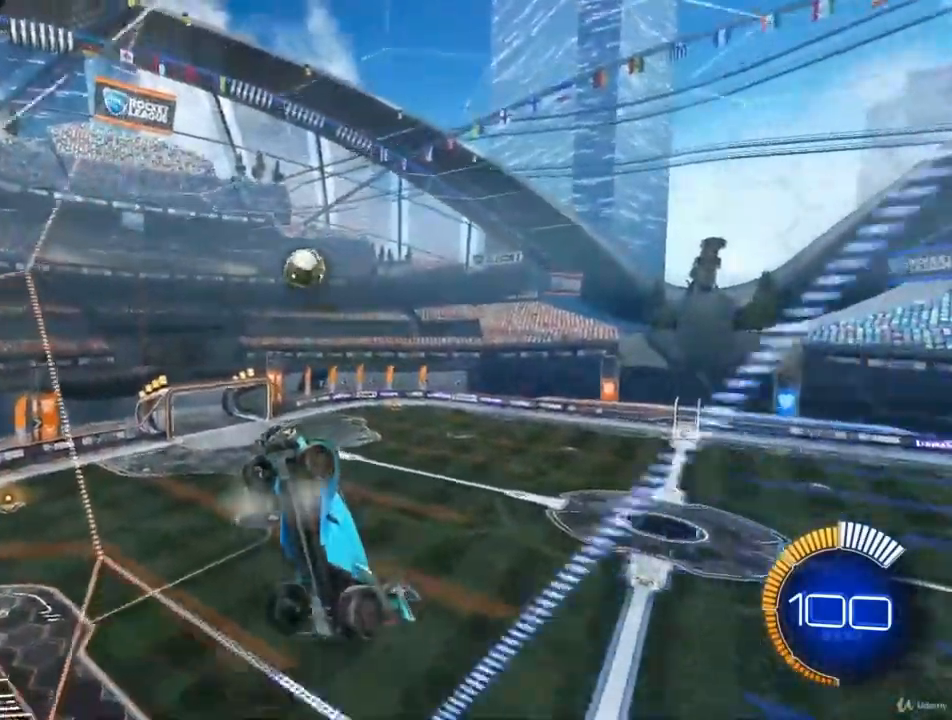
{"buttons": ["R2"], "left_stick": "center", "right_stick": "center", "events": [[33, "SQUARE", "down"], [133, "SQUARE", "up"], [333, "R2", "down"]]}
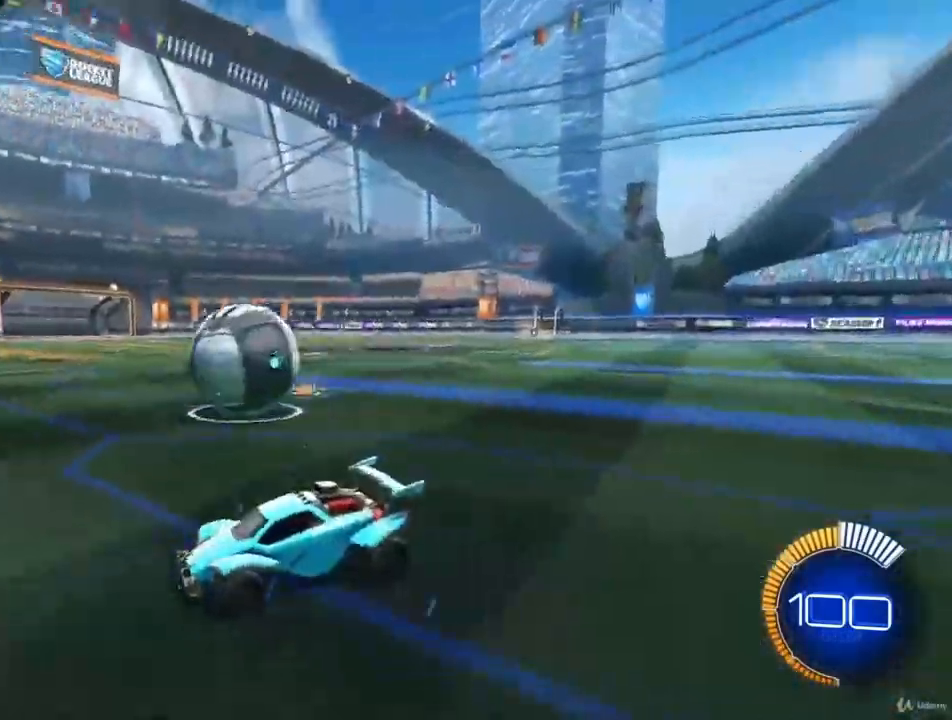
{"buttons": ["CIRCLE", "R2"], "left_stick": "center", "right_stick": "center", "events": [[300, "CIRCLE", "down"]]}
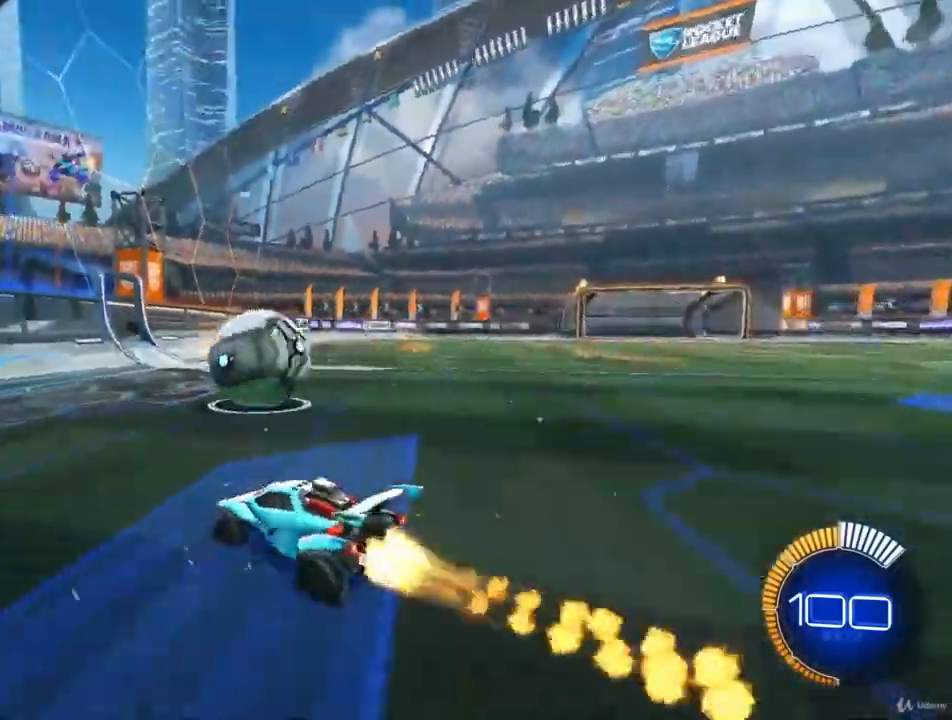
{"buttons": ["R2"], "left_stick": "center", "right_stick": "center", "events": [[67, "CIRCLE", "up"]]}
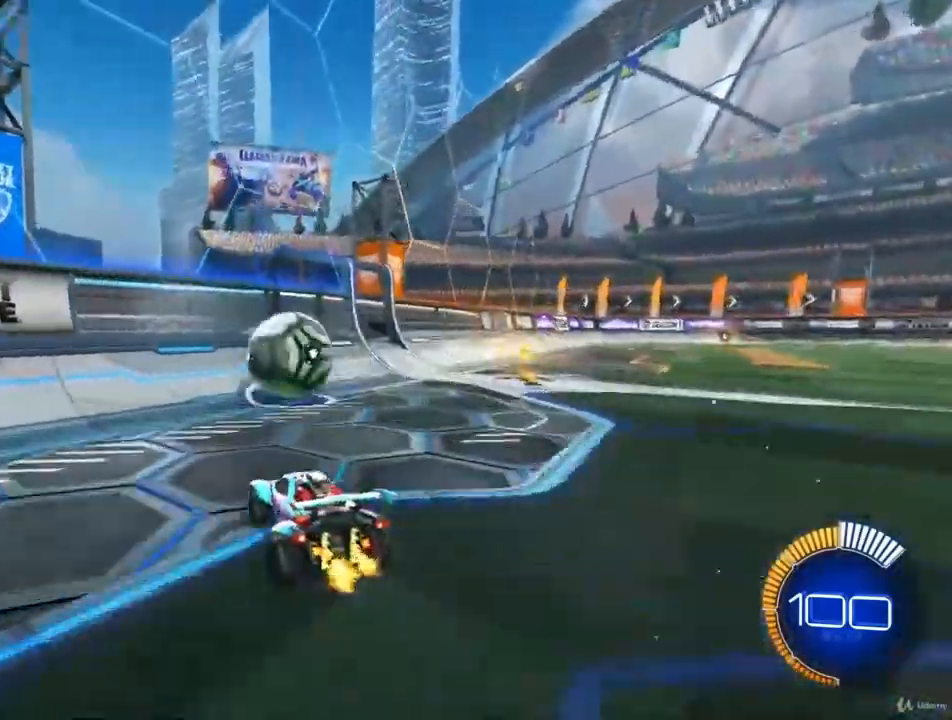
{"buttons": ["CIRCLE", "R2"], "left_stick": "center", "right_stick": "center", "events": [[67, "CIRCLE", "down"]]}
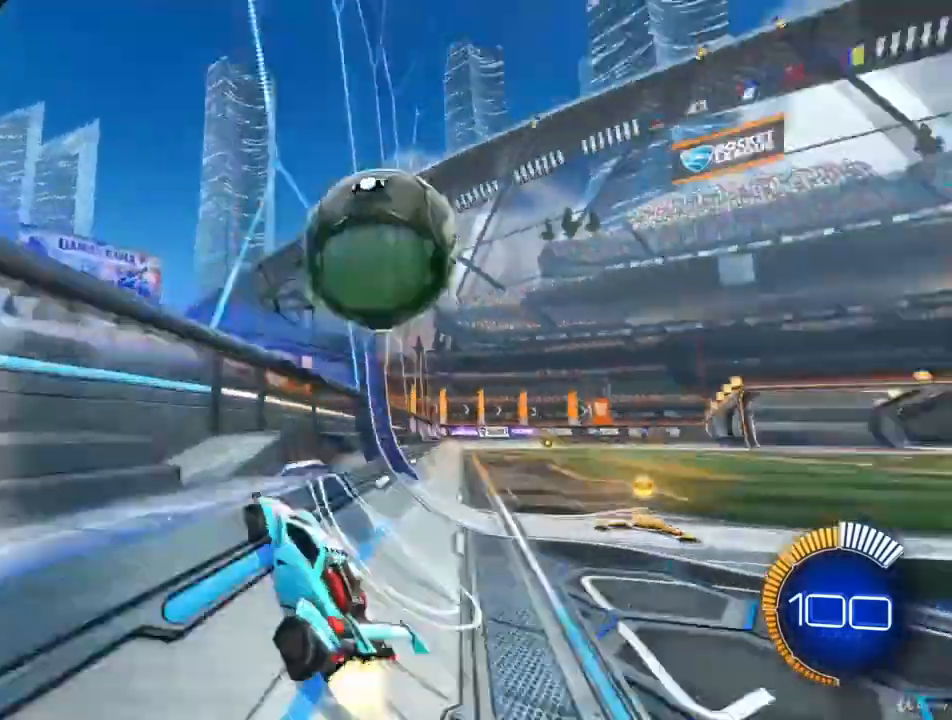
{"buttons": ["R2"], "left_stick": "right", "right_stick": "center", "events": [[267, "CIRCLE", "up"], [500, "left_stick", "right"]]}
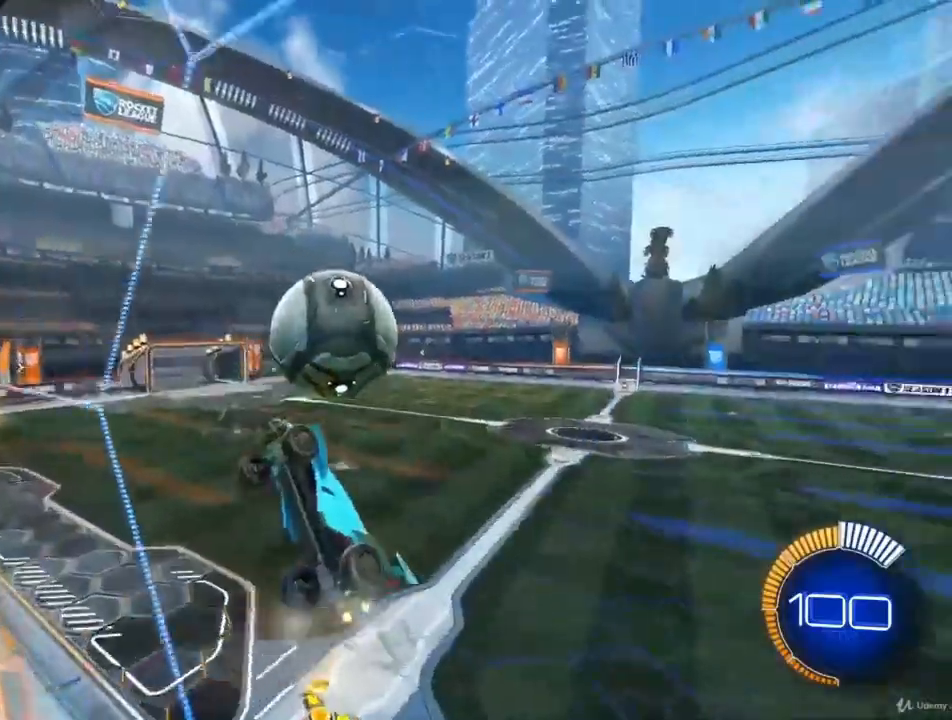
{"buttons": ["L2"], "left_stick": "center", "right_stick": "center", "events": [[167, "R2", "up"], [167, "left_stick", "center"], [333, "L2", "down"]]}
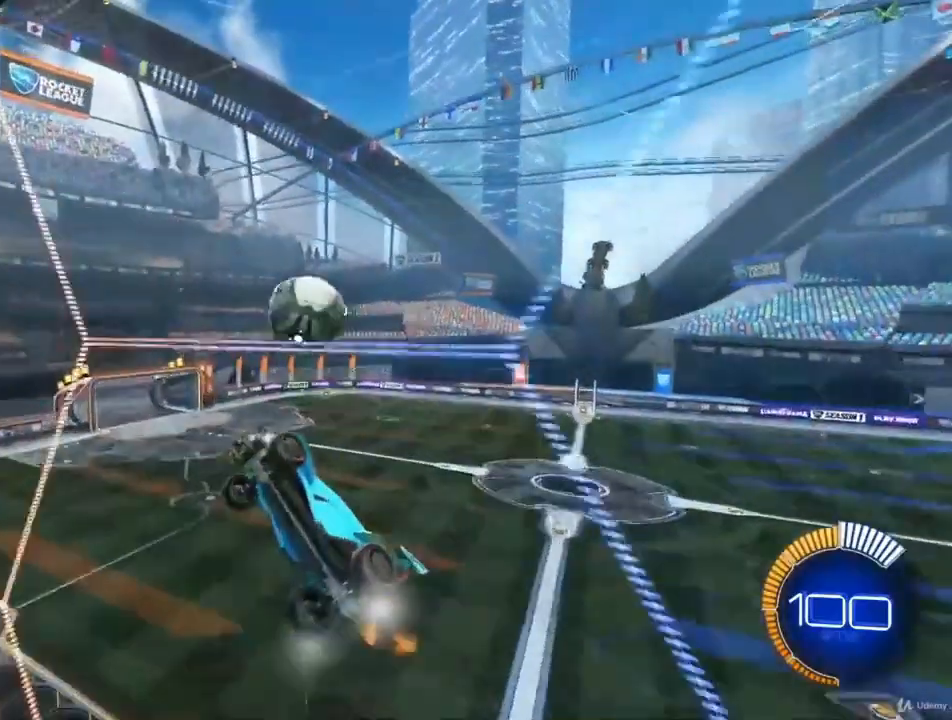
{"buttons": [], "left_stick": "center", "right_stick": "center", "events": [[133, "L2", "up"]]}
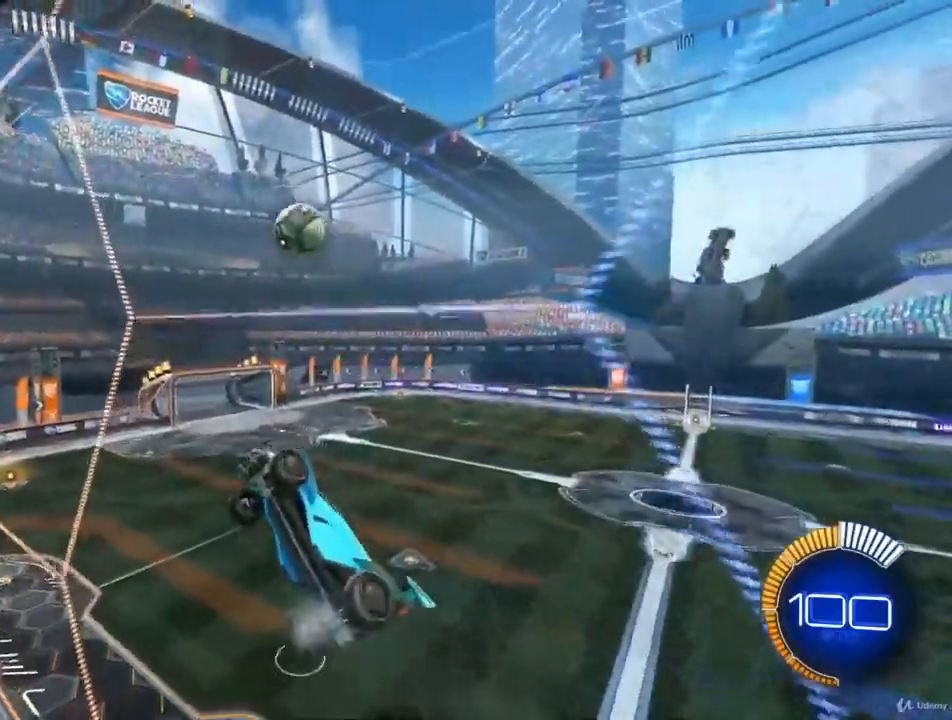
{"buttons": [], "left_stick": "center", "right_stick": "center", "events": []}
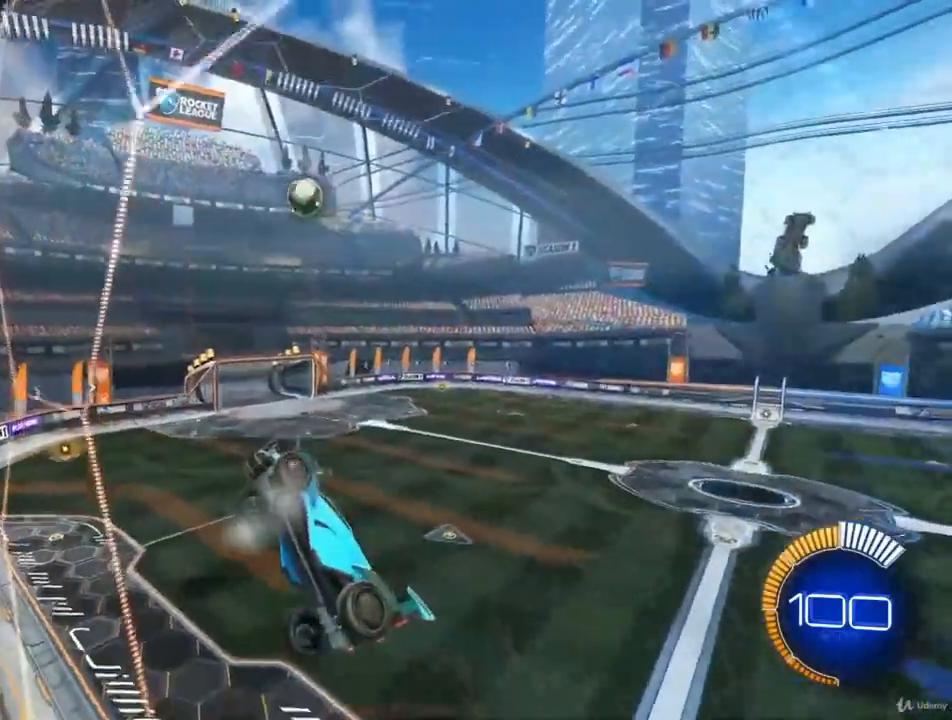
{"buttons": [], "left_stick": "center", "right_stick": "center", "events": []}
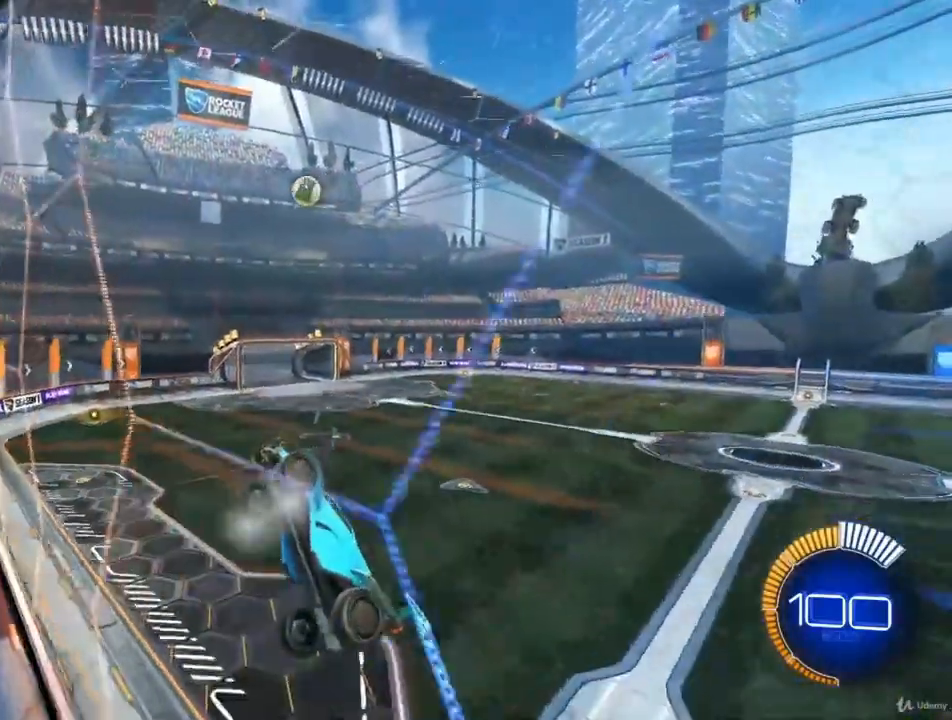
{"buttons": [], "left_stick": "center", "right_stick": "center", "events": [[267, "SQUARE", "down"], [333, "SQUARE", "up"]]}
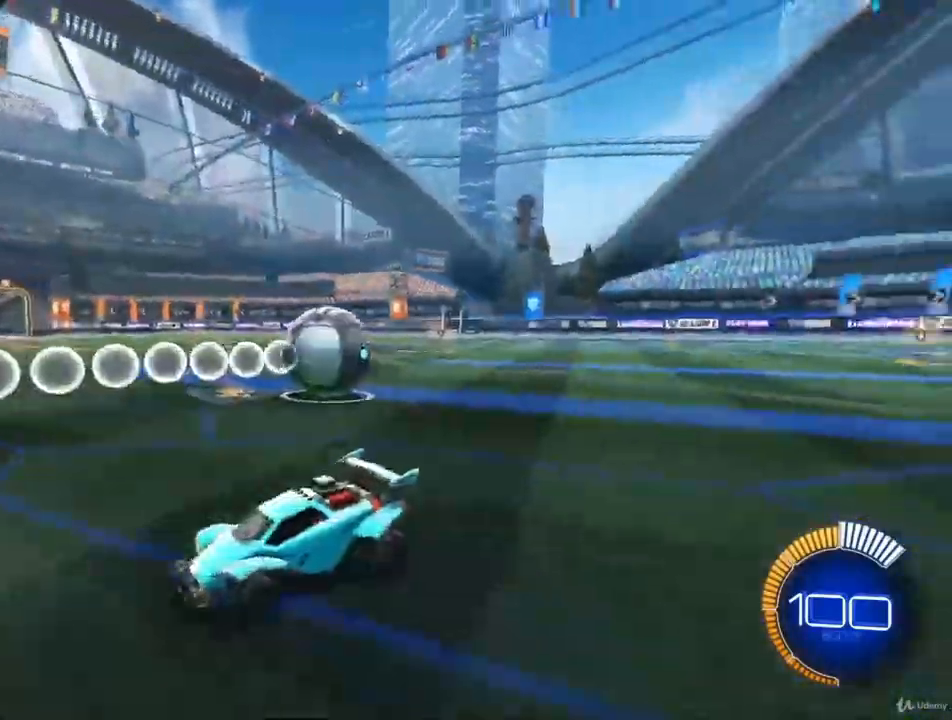
{"buttons": ["CIRCLE", "R2"], "left_stick": "center", "right_stick": "center", "events": [[33, "R2", "down"], [367, "CIRCLE", "down"]]}
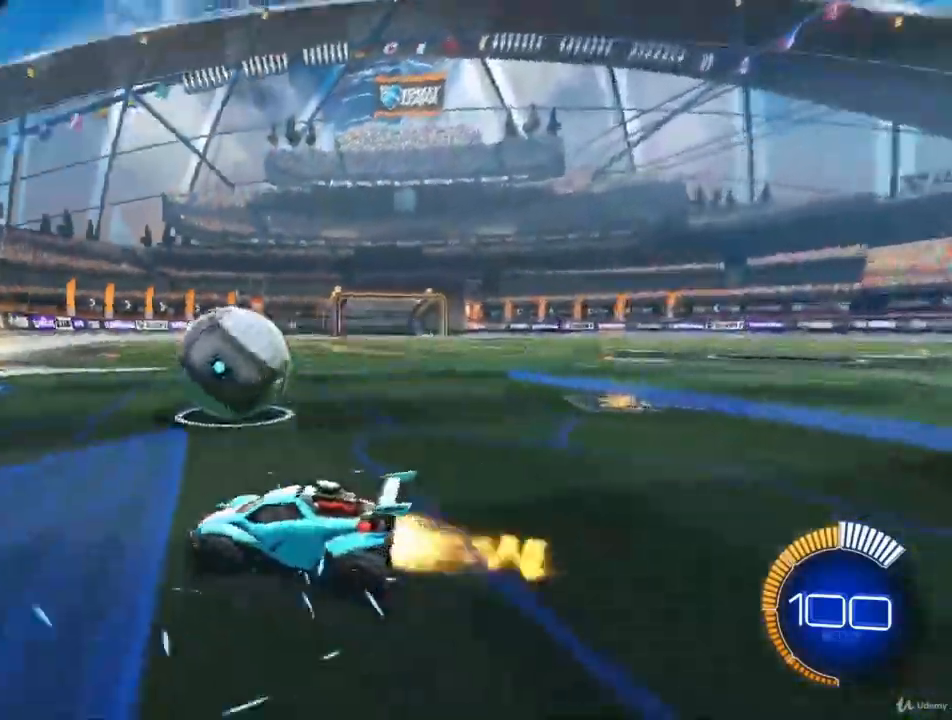
{"buttons": ["R2"], "left_stick": "center", "right_stick": "center", "events": [[233, "CIRCLE", "up"]]}
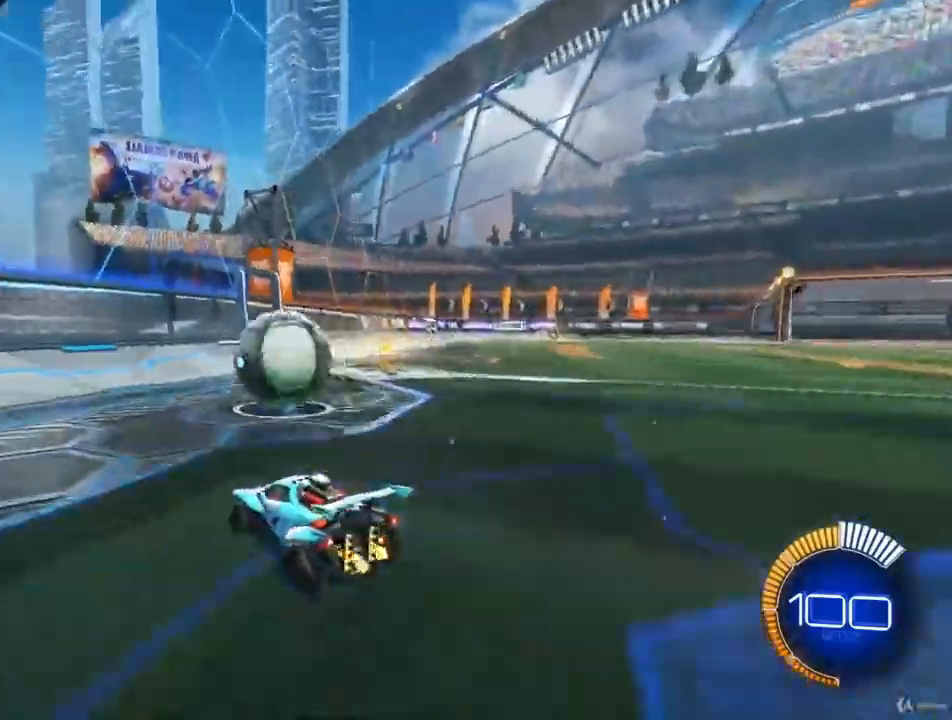
{"buttons": ["CIRCLE", "R2"], "left_stick": "center", "right_stick": "center", "events": [[400, "CIRCLE", "down"]]}
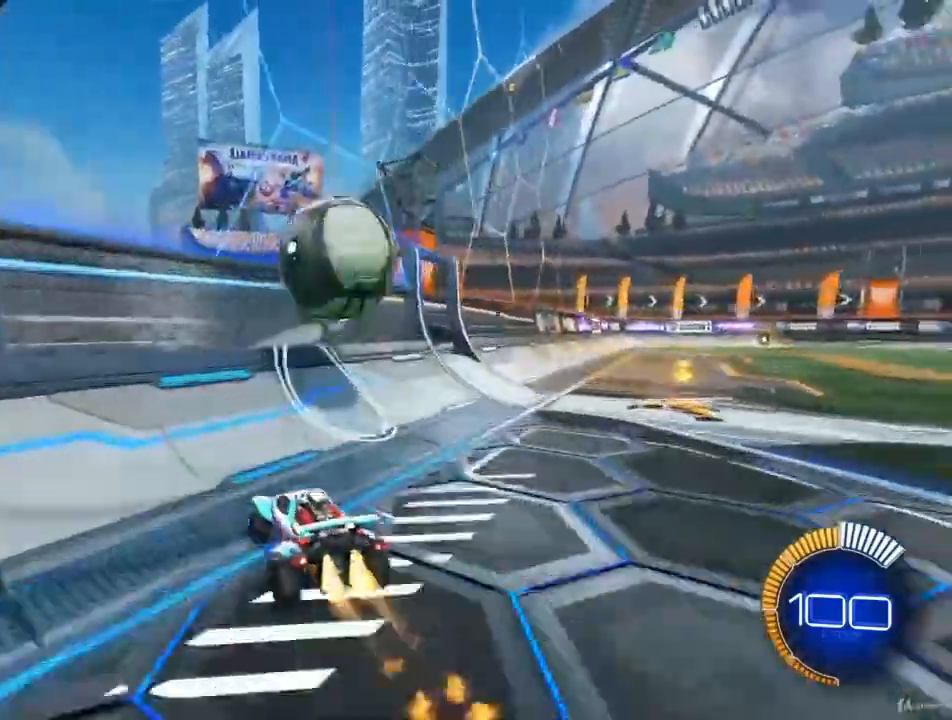
{"buttons": ["R2"], "left_stick": "center", "right_stick": "center", "events": [[500, "CIRCLE", "up"]]}
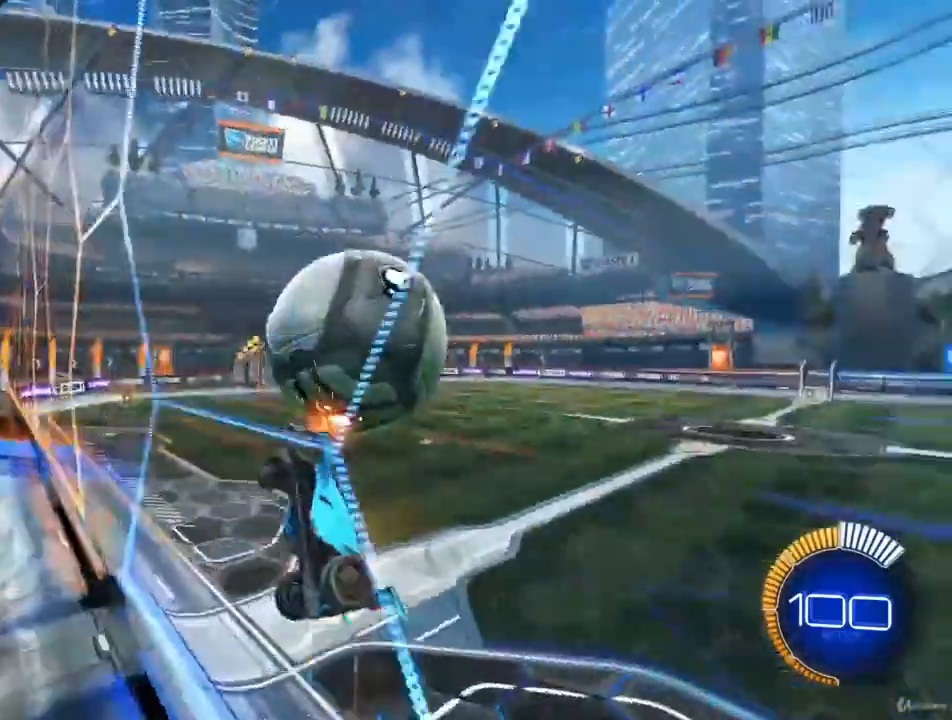
{"buttons": ["R2"], "left_stick": "center", "right_stick": "center", "events": []}
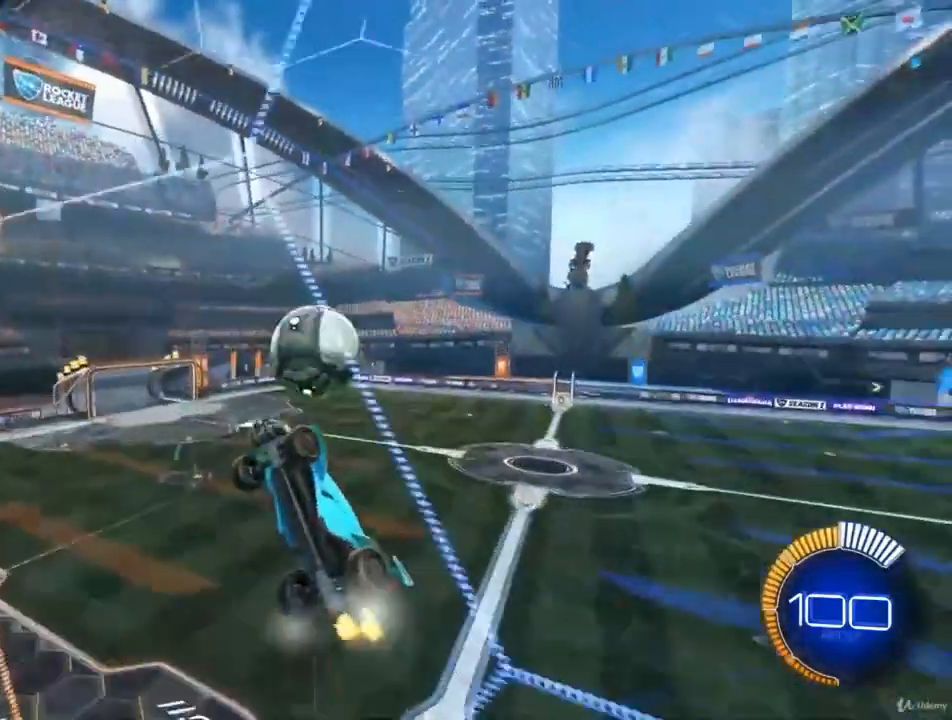
{"buttons": [], "left_stick": "center", "right_stick": "center", "events": [[100, "L2", "down"], [200, "R2", "up"], [400, "L2", "up"]]}
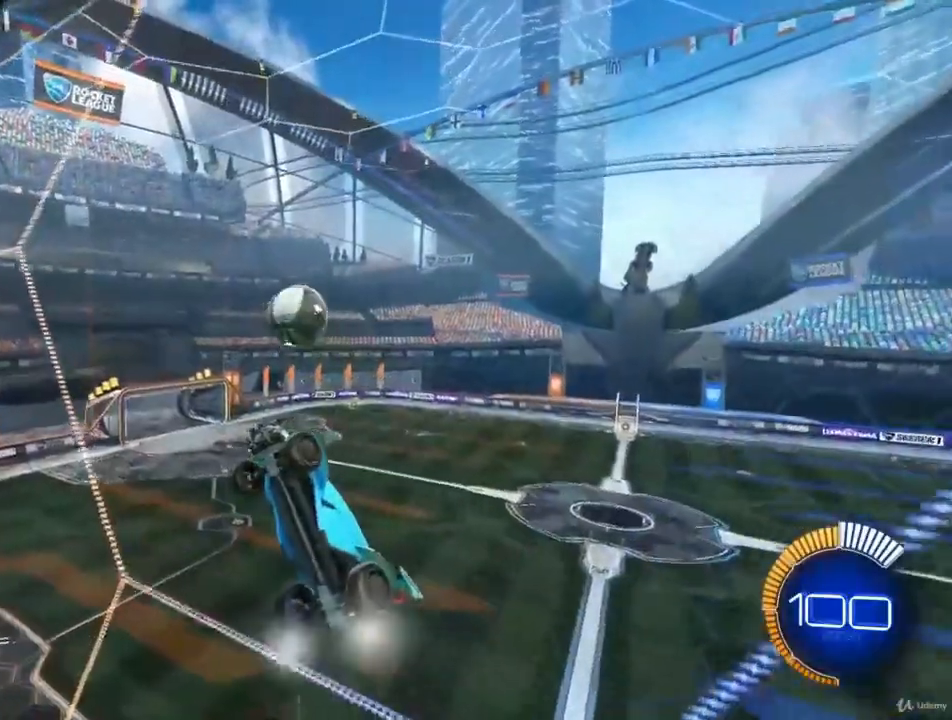
{"buttons": [], "left_stick": "center", "right_stick": "center", "events": []}